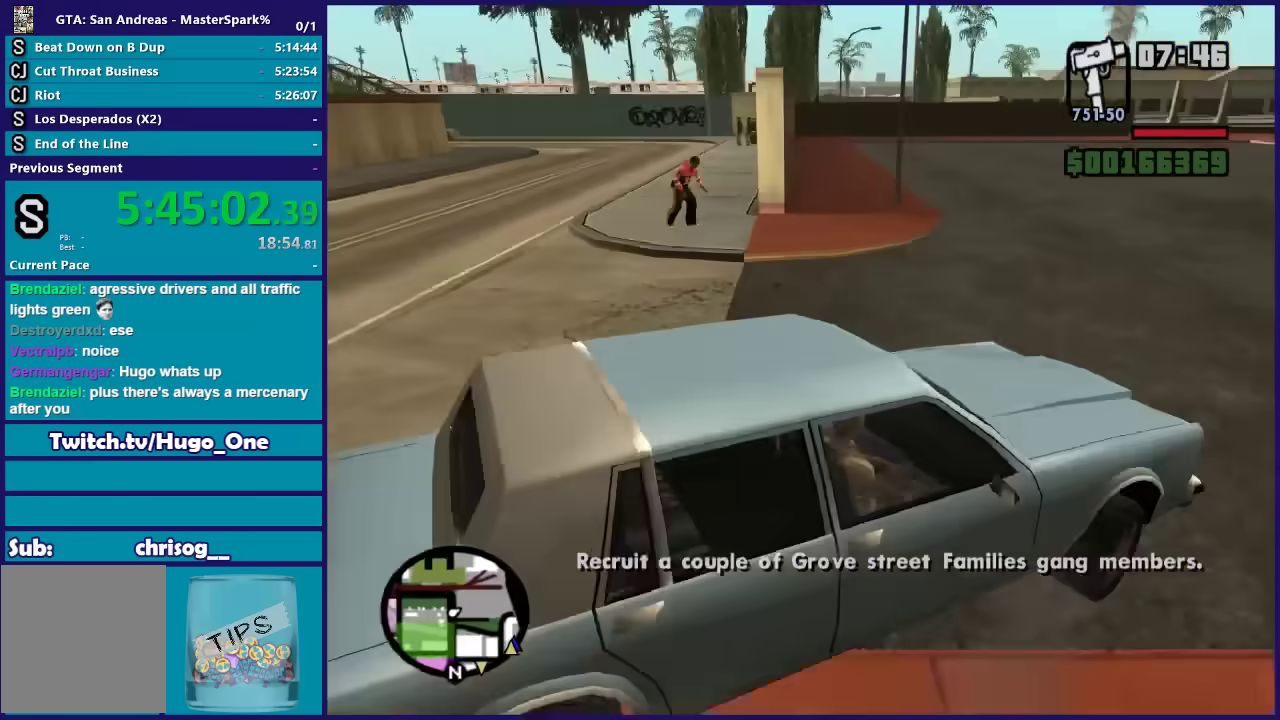
Gameplay with a controller (Xbox layout); each line is a JSON object with the inputs held at the frame after it. "events" lists button and stick changes between this image and that frame as [ms after this image, input, new state], when the widget could be followed in between.
{"buttons": ["L2", "R2"], "left_stick": "center", "right_stick": "right", "events": [[34, "left_stick", "center"], [167, "right_stick", "center"], [234, "left_stick", "right"], [234, "right_stick", "right"], [401, "R2", "down"], [401, "left_stick", "center"]]}
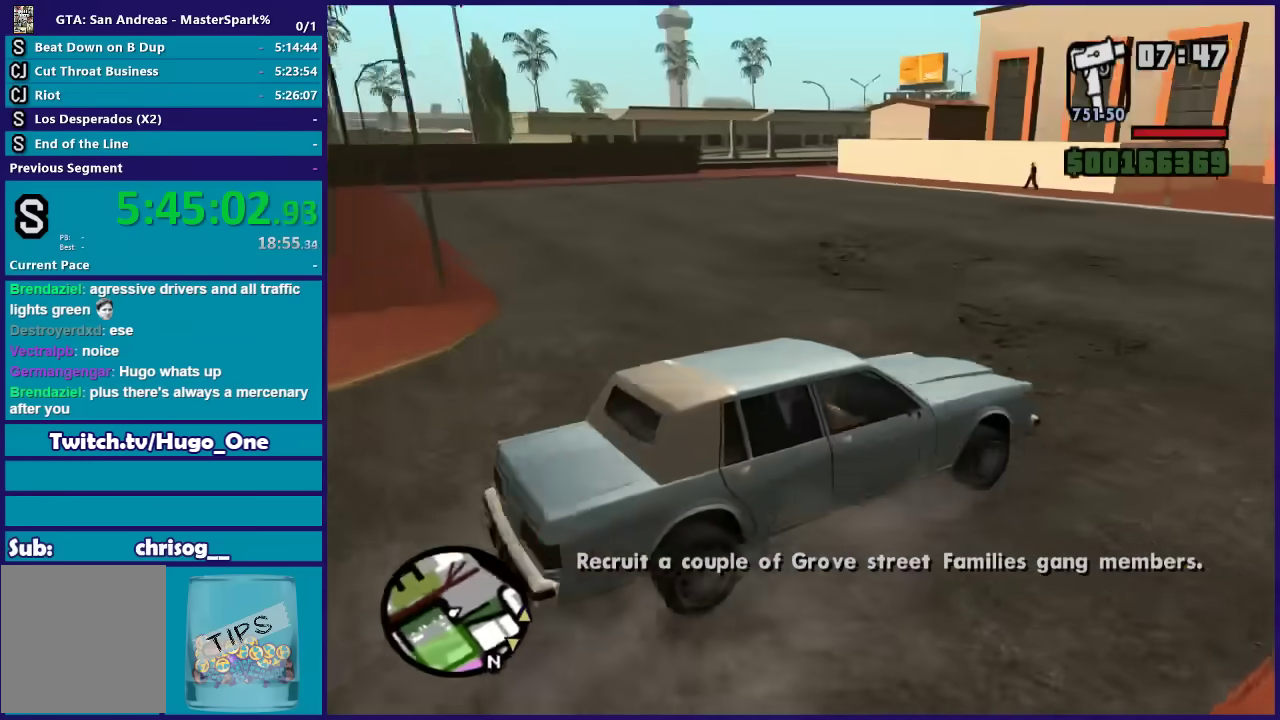
{"buttons": ["R2"], "left_stick": "down-left", "right_stick": "down-left", "events": [[200, "L2", "up"], [200, "left_stick", "left"], [300, "right_stick", "center"], [333, "left_stick", "down-left"], [367, "right_stick", "down-left"]]}
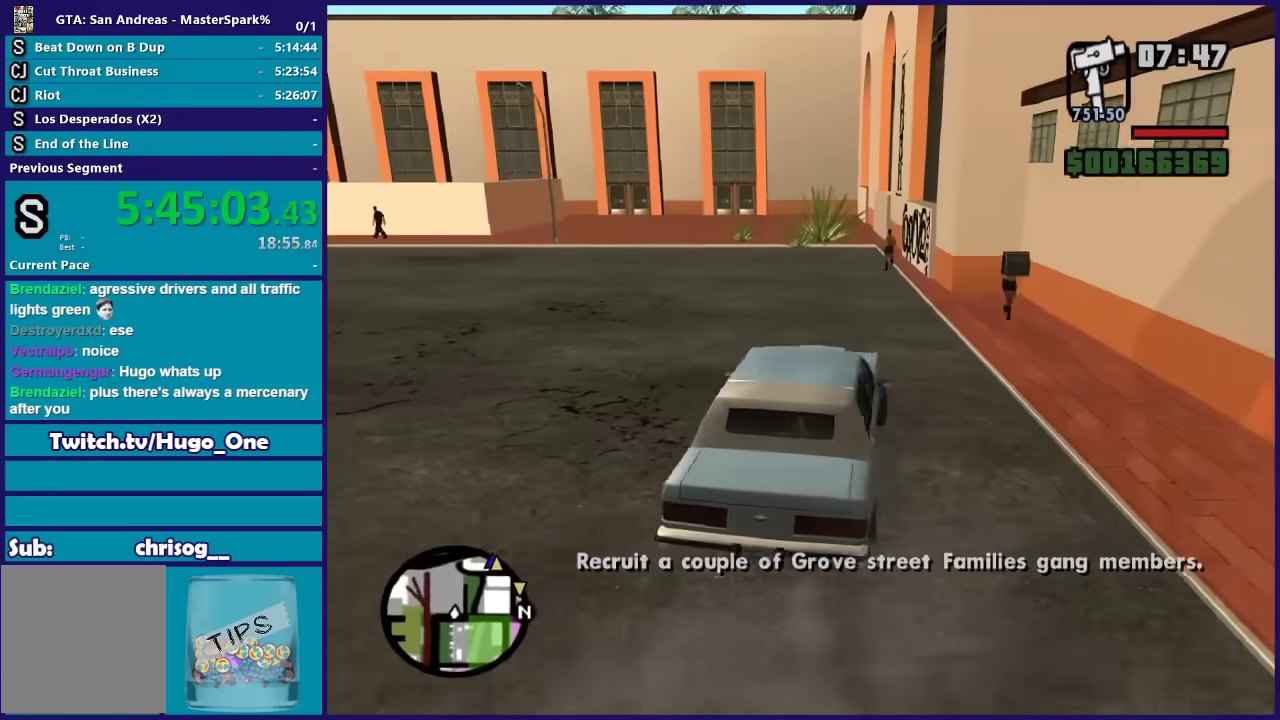
{"buttons": ["R2"], "left_stick": "down-left", "right_stick": "down-left", "events": [[167, "left_stick", "center"], [300, "left_stick", "down-left"]]}
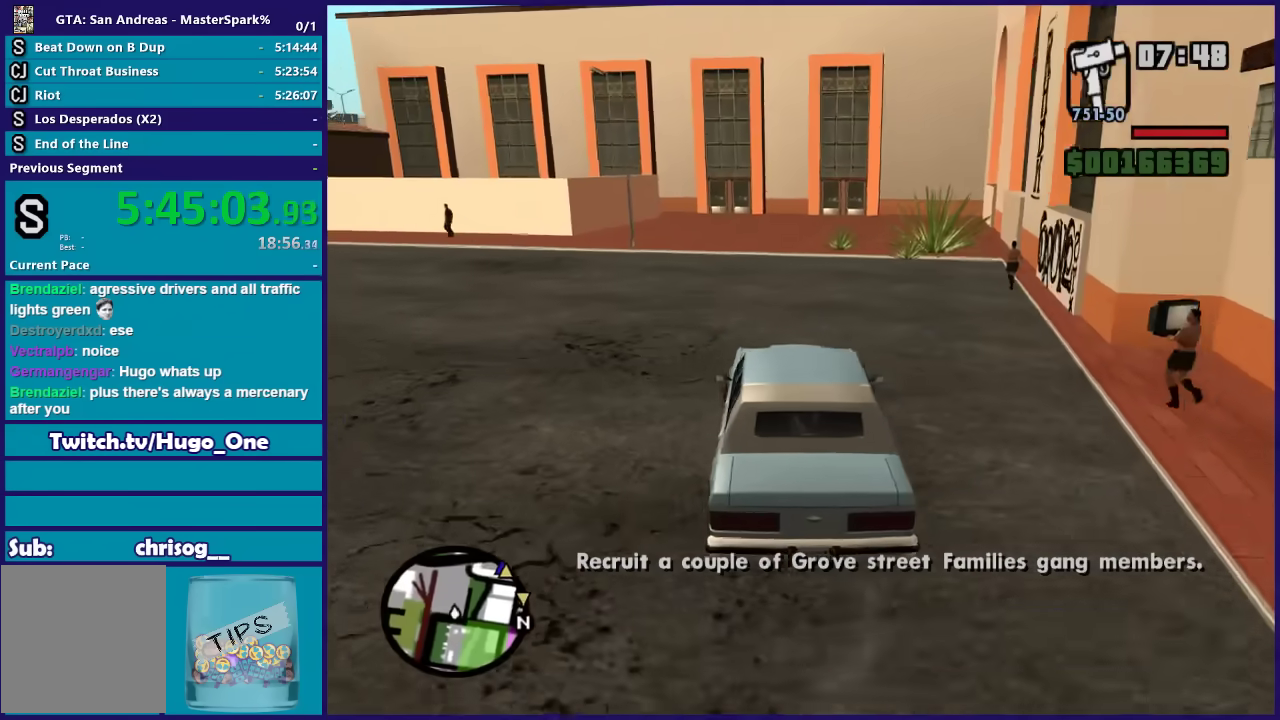
{"buttons": [], "left_stick": "down-left", "right_stick": "down-left", "events": [[267, "left_stick", "center"], [333, "left_stick", "down-left"], [500, "R2", "up"]]}
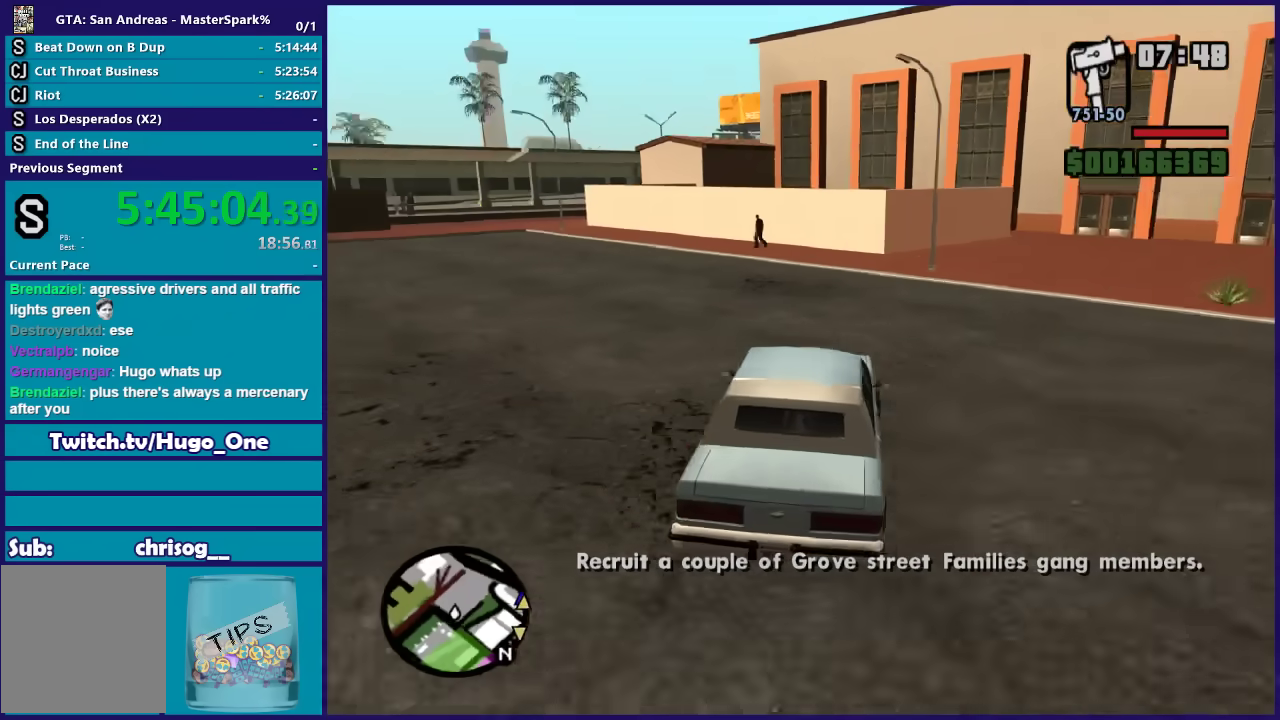
{"buttons": [], "left_stick": "down-left", "right_stick": "down-left", "events": [[100, "L2", "down"], [300, "L2", "up"]]}
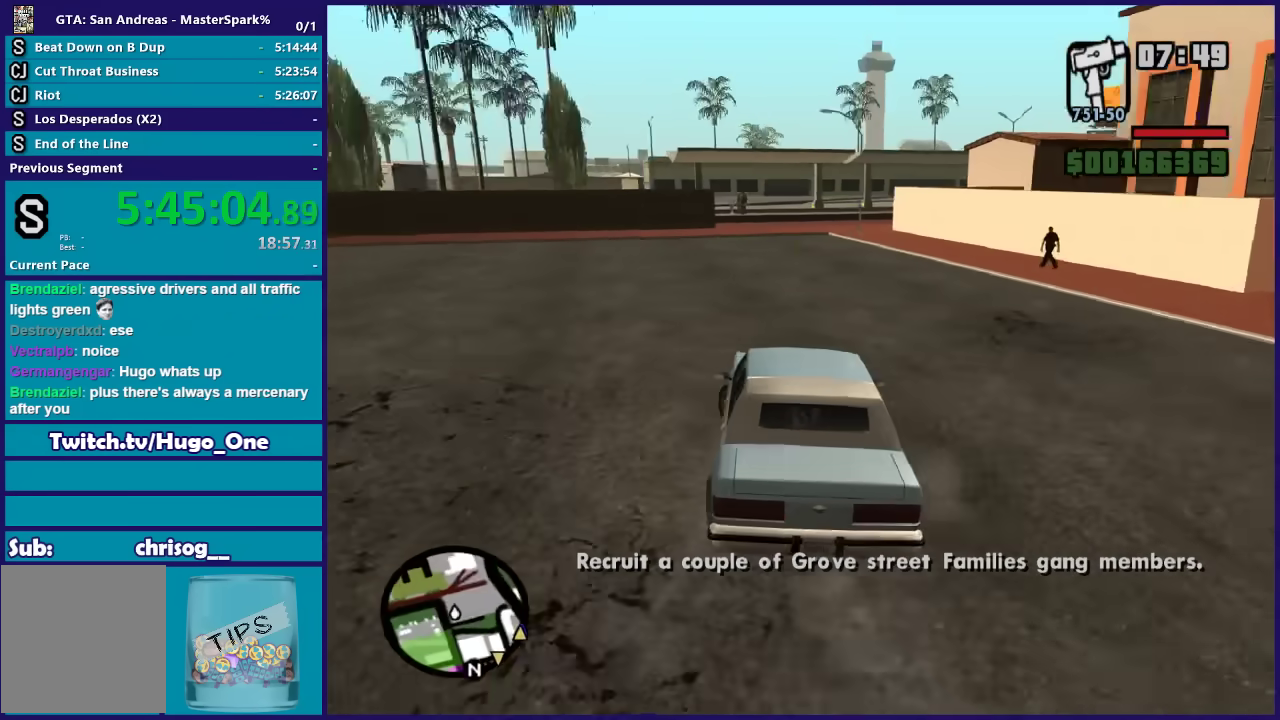
{"buttons": [], "left_stick": "right", "right_stick": "center", "events": [[300, "right_stick", "center"], [433, "left_stick", "right"]]}